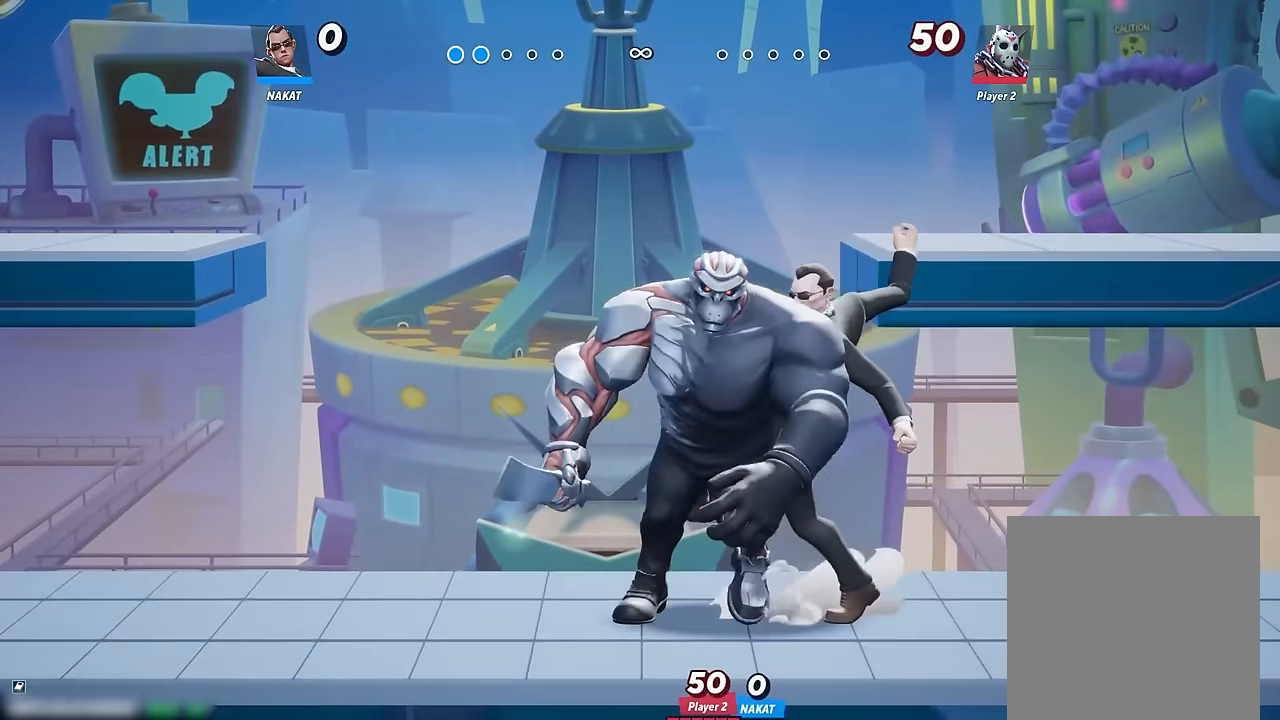
Gameplay with a controller (Xbox layout); each line is a JSON object with the inputs held at the frame after it. "events" lists button and stick changes between this image and that frame as [ms after this image, input, new state], when the widget could be followed in between. Not read: HOME.
{"buttons": ["X"], "left_stick": "left", "right_stick": "center", "events": [[50, "X", "up"], [133, "X", "down"], [233, "X", "up"], [300, "X", "down"], [417, "X", "up"], [483, "X", "down"]]}
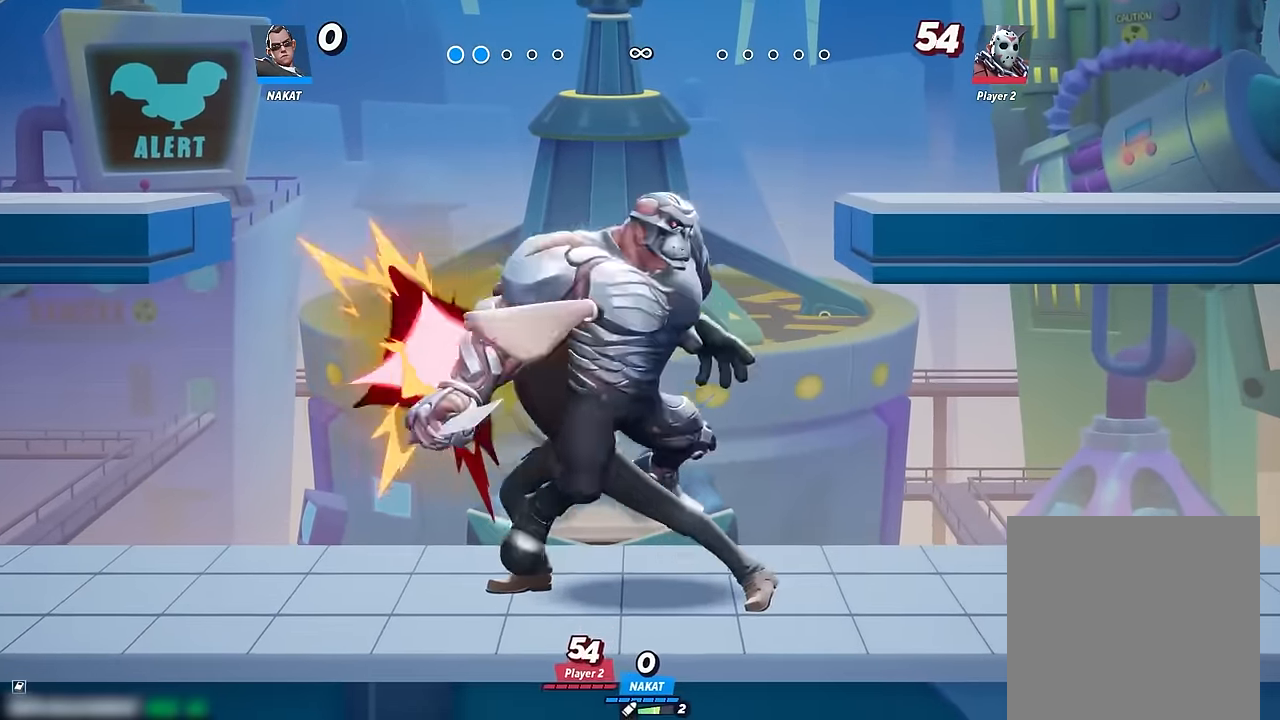
{"buttons": [], "left_stick": "left", "right_stick": "center", "events": [[133, "X", "up"], [183, "X", "down"], [317, "X", "up"], [367, "X", "down"], [500, "X", "up"]]}
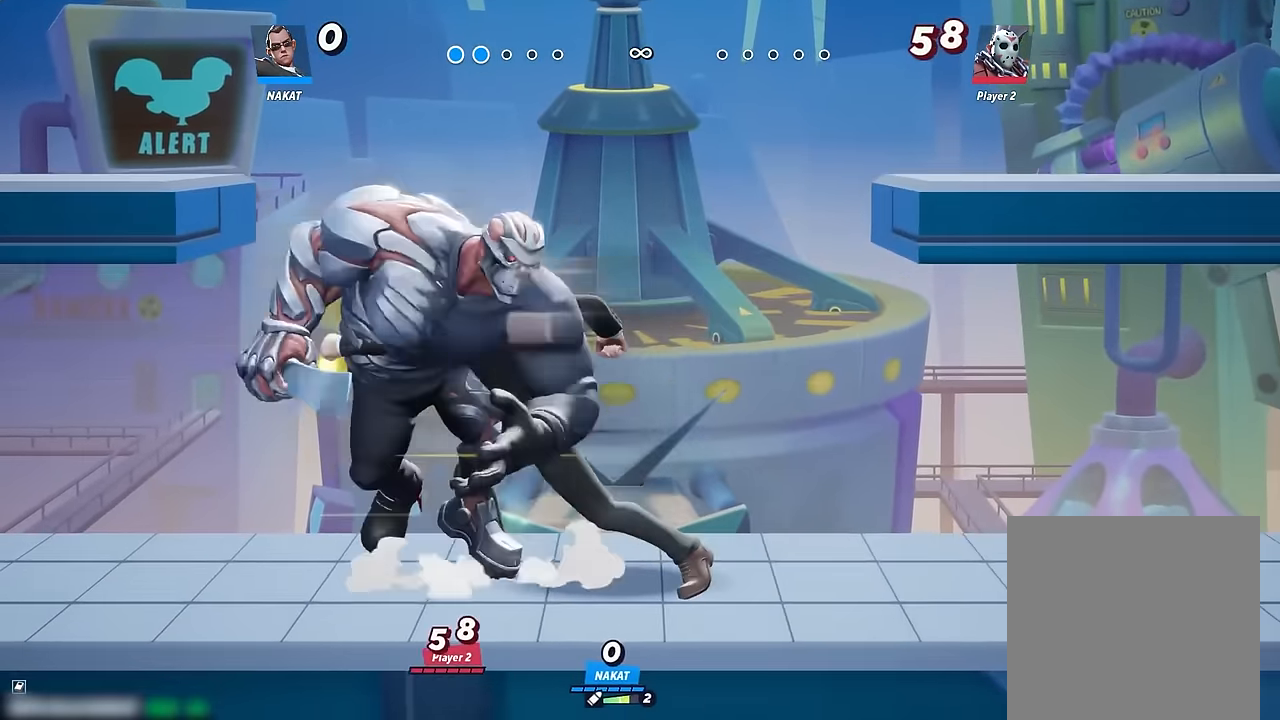
{"buttons": ["X"], "left_stick": "left", "right_stick": "center", "events": [[67, "X", "down"]]}
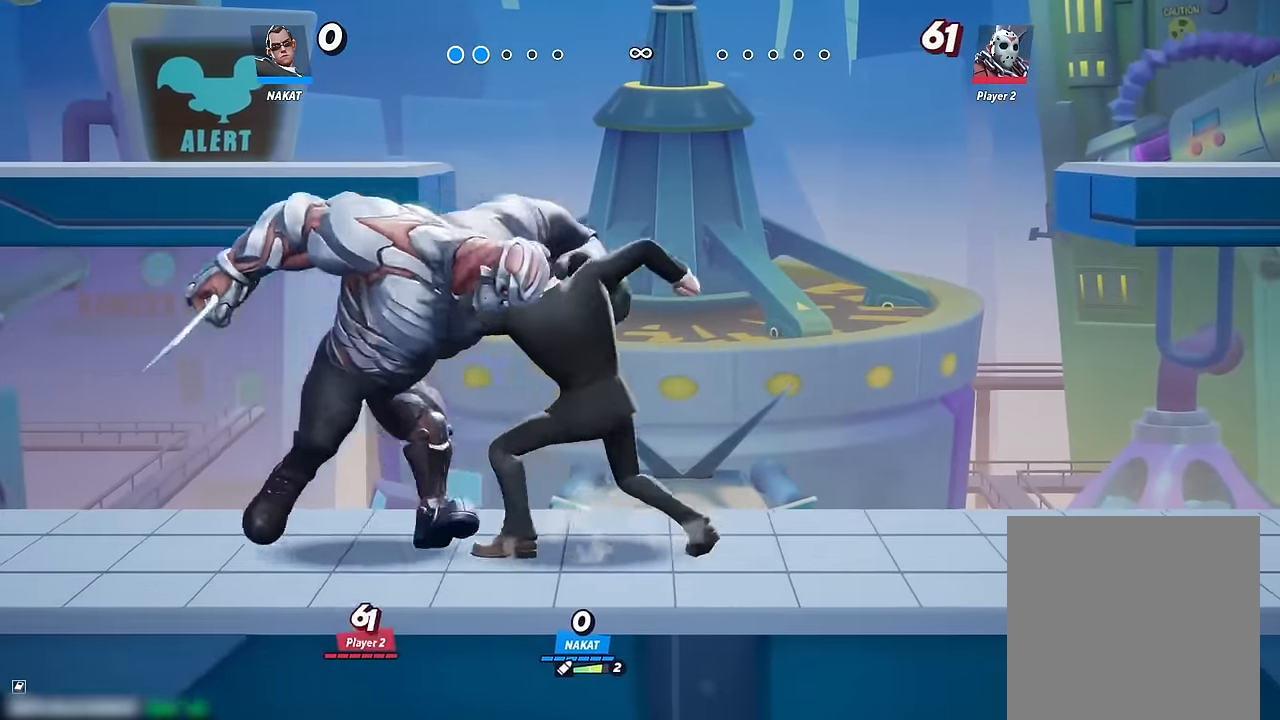
{"buttons": [], "left_stick": "left", "right_stick": "center", "events": [[467, "X", "up"]]}
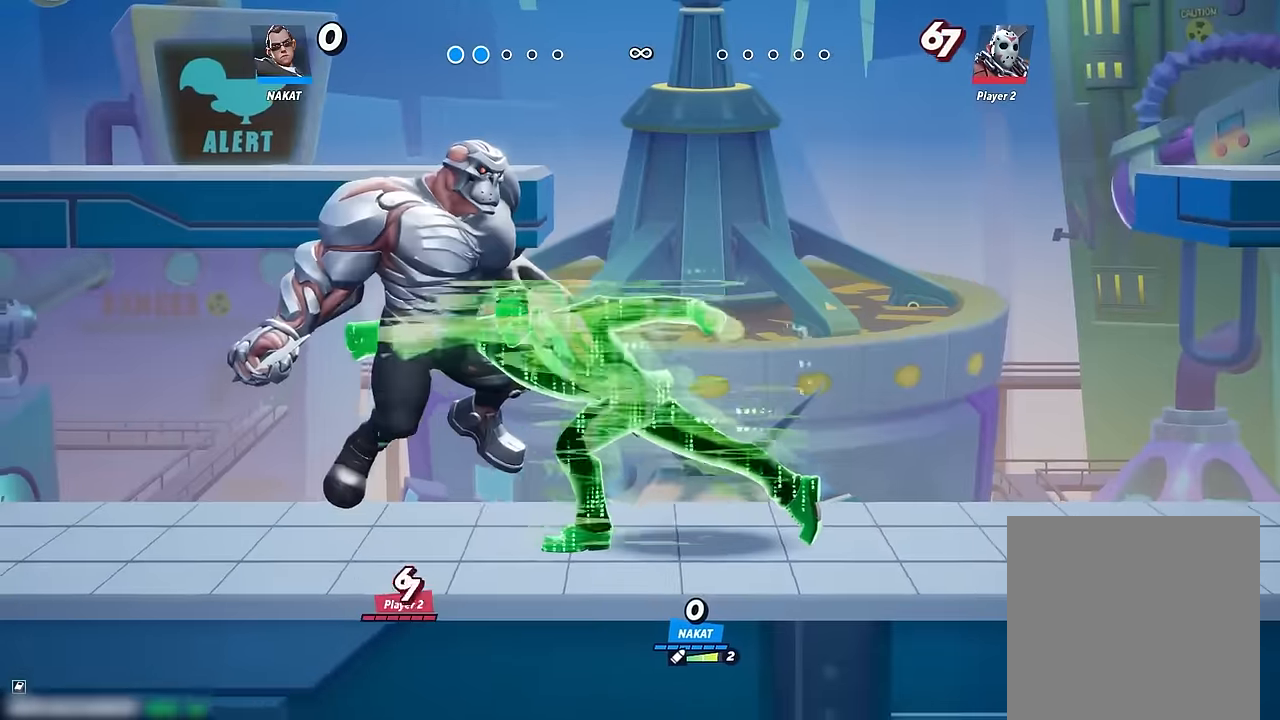
{"buttons": [], "left_stick": "center", "right_stick": "center", "events": [[350, "left_stick", "center"]]}
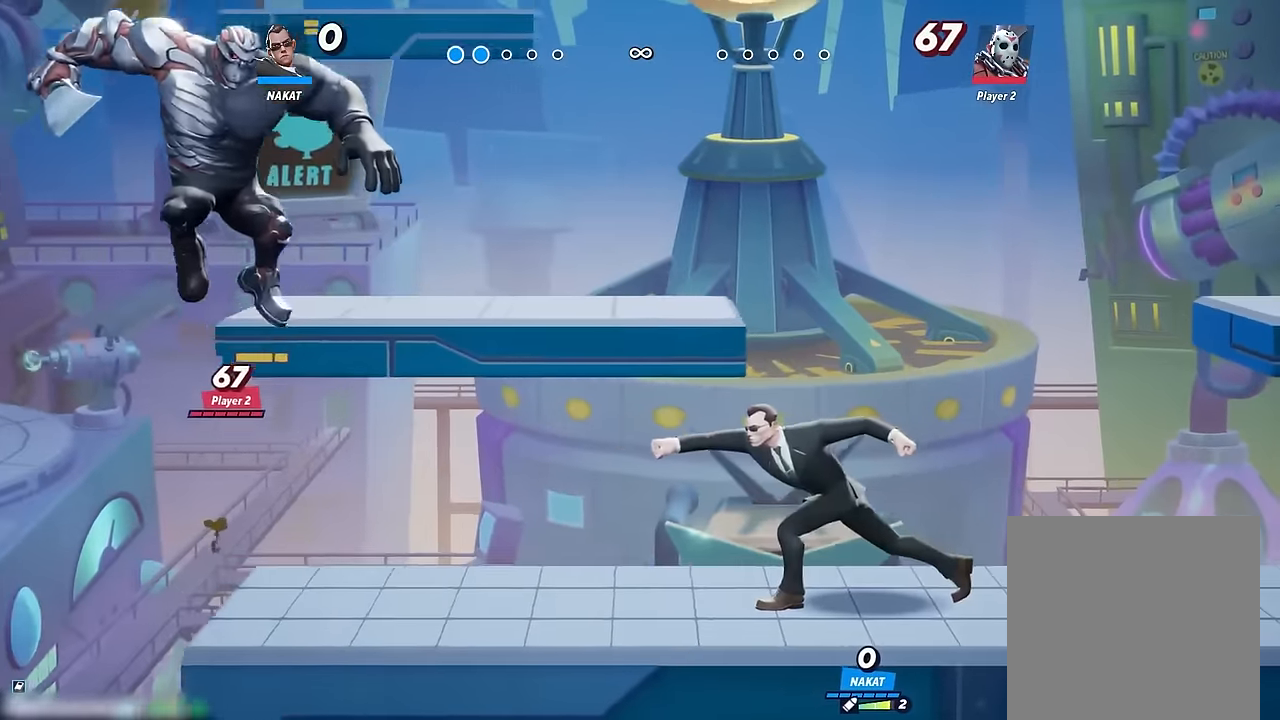
{"buttons": [], "left_stick": "left", "right_stick": "center", "events": [[117, "left_stick", "right"], [417, "left_stick", "left"]]}
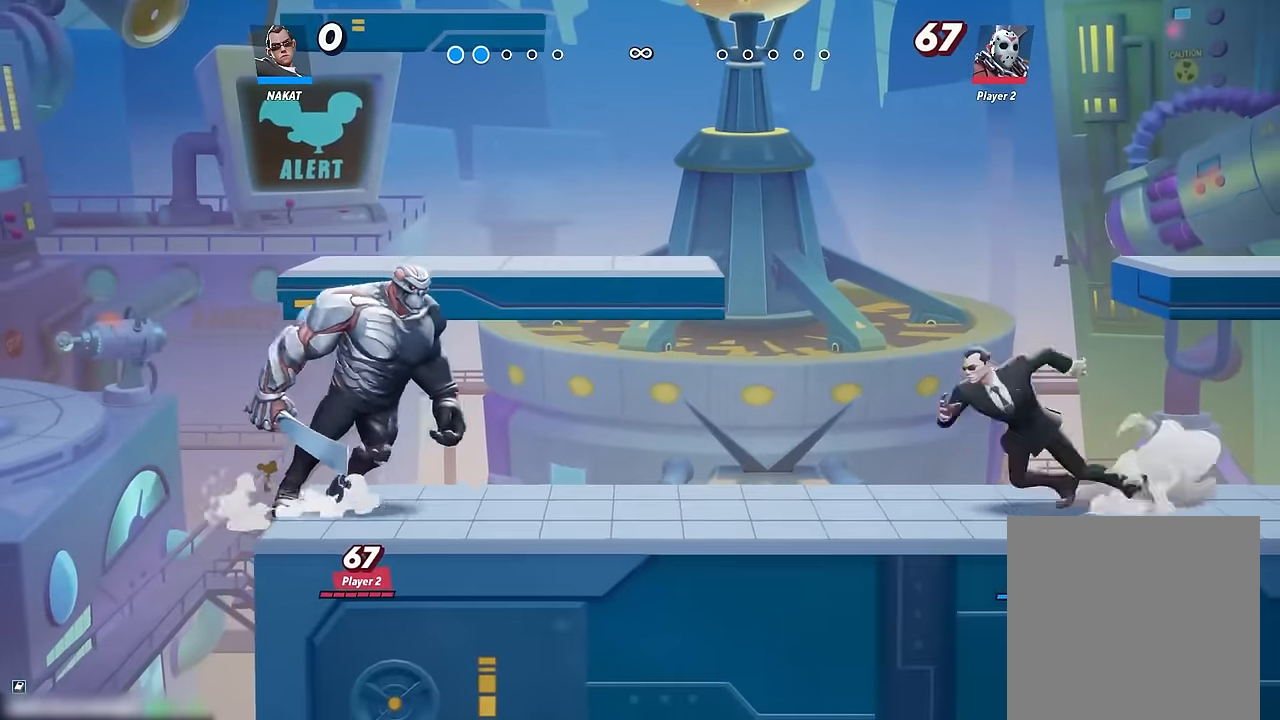
{"buttons": [], "left_stick": "left", "right_stick": "center", "events": [[117, "right_stick", "up"], [384, "right_stick", "center"]]}
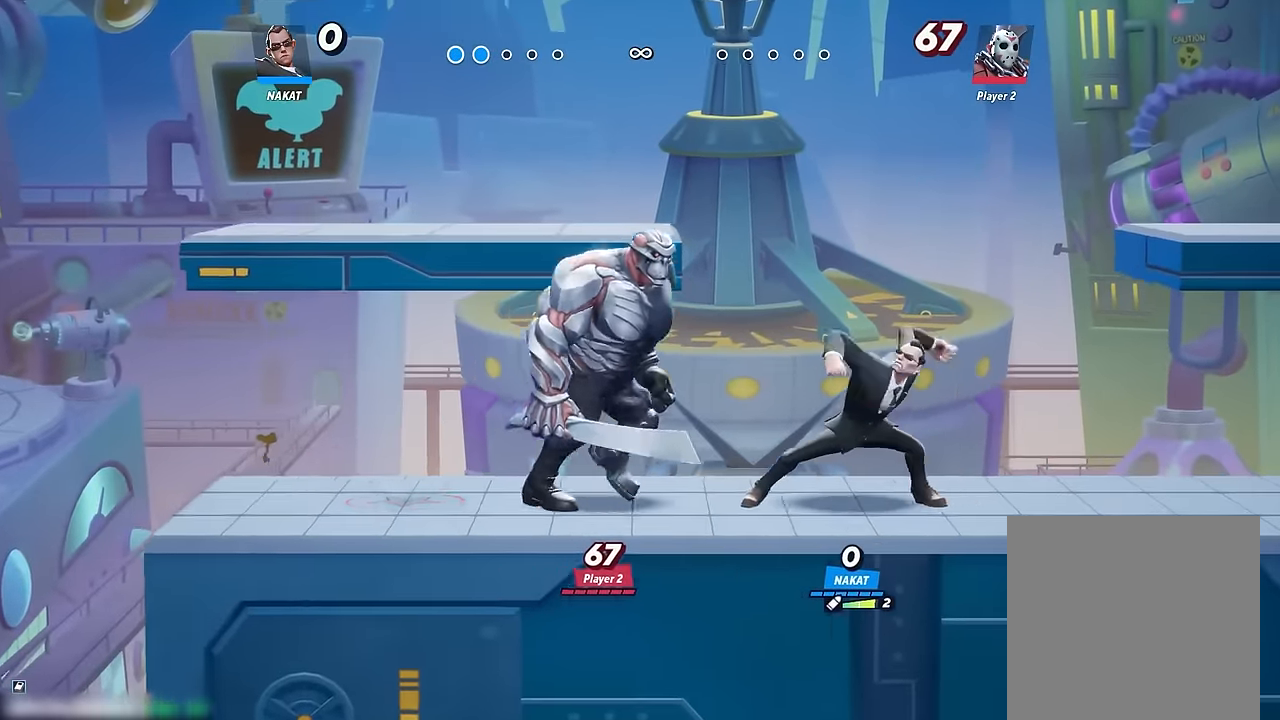
{"buttons": ["A"], "left_stick": "center", "right_stick": "center", "events": [[117, "left_stick", "center"], [434, "A", "down"]]}
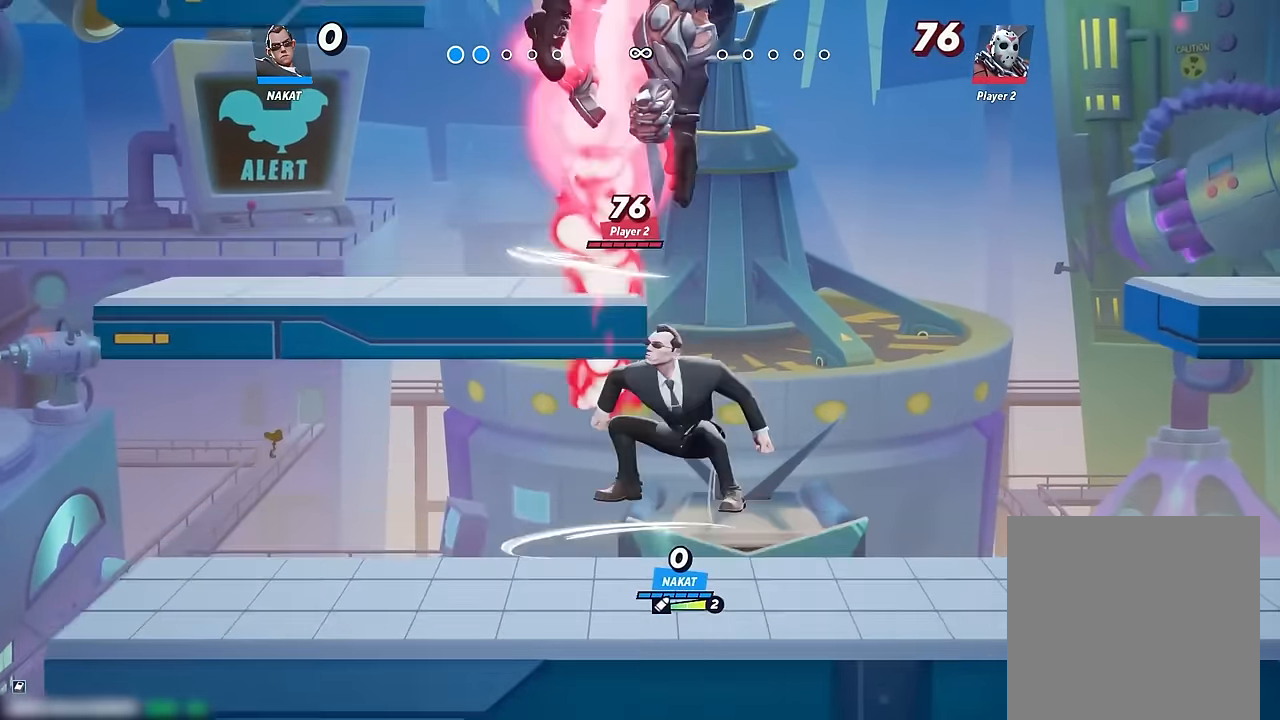
{"buttons": [], "left_stick": "left", "right_stick": "center", "events": [[67, "left_stick", "right"], [84, "A", "up"], [150, "right_stick", "left"], [184, "left_stick", "up"], [250, "right_stick", "center"], [284, "left_stick", "left"]]}
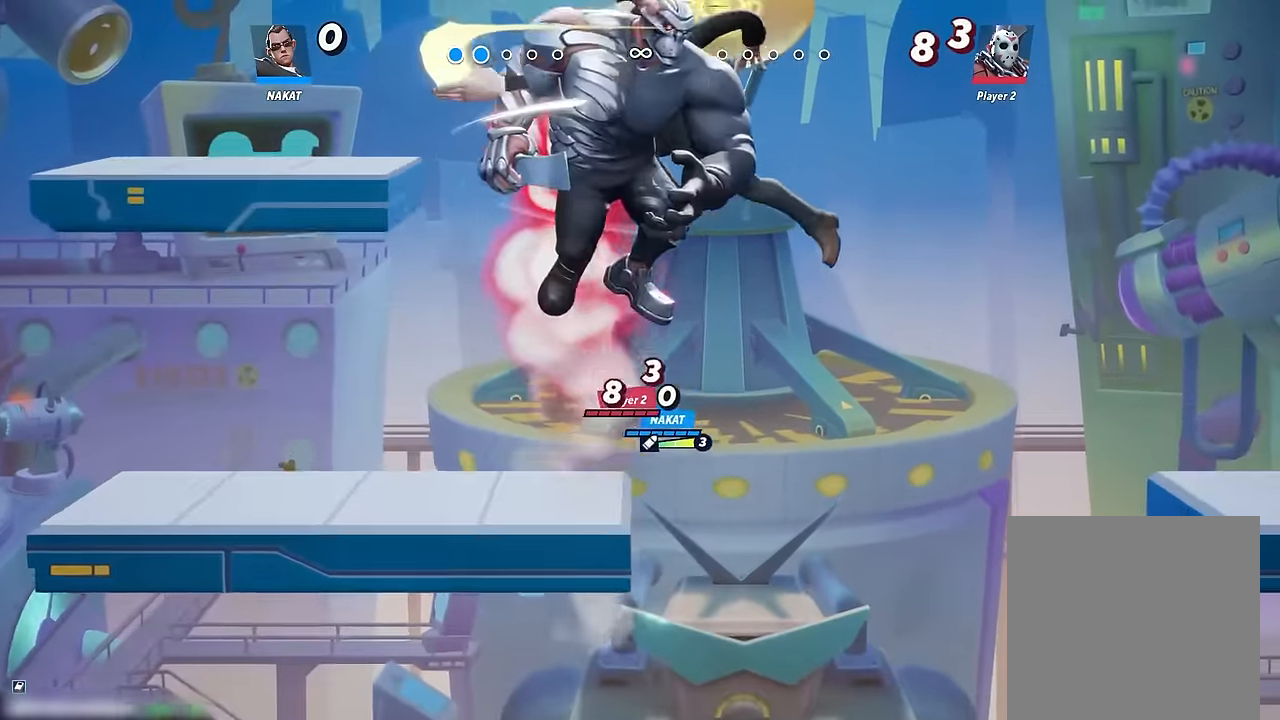
{"buttons": ["Y"], "left_stick": "up-left", "right_stick": "center", "events": [[200, "Y", "down"], [450, "left_stick", "up-left"]]}
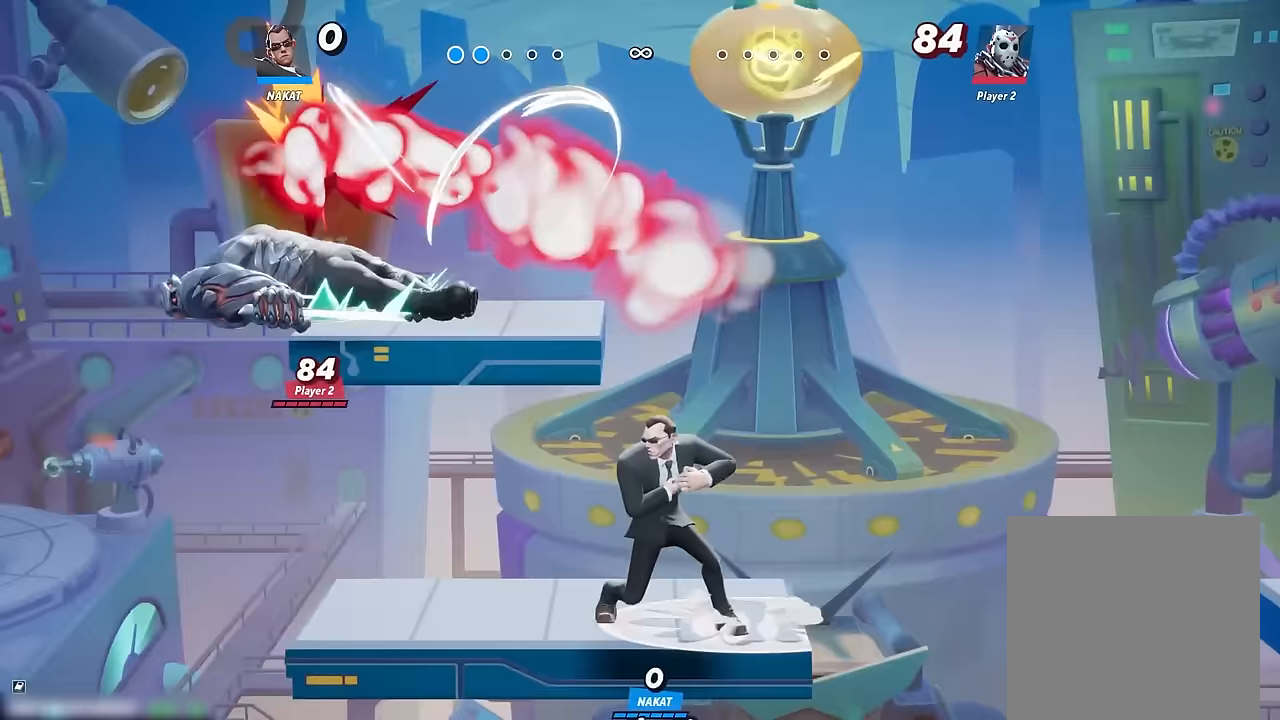
{"buttons": [], "left_stick": "right", "right_stick": "center", "events": [[33, "left_stick", "up"], [300, "left_stick", "up-right"], [417, "Y", "up"], [467, "left_stick", "right"]]}
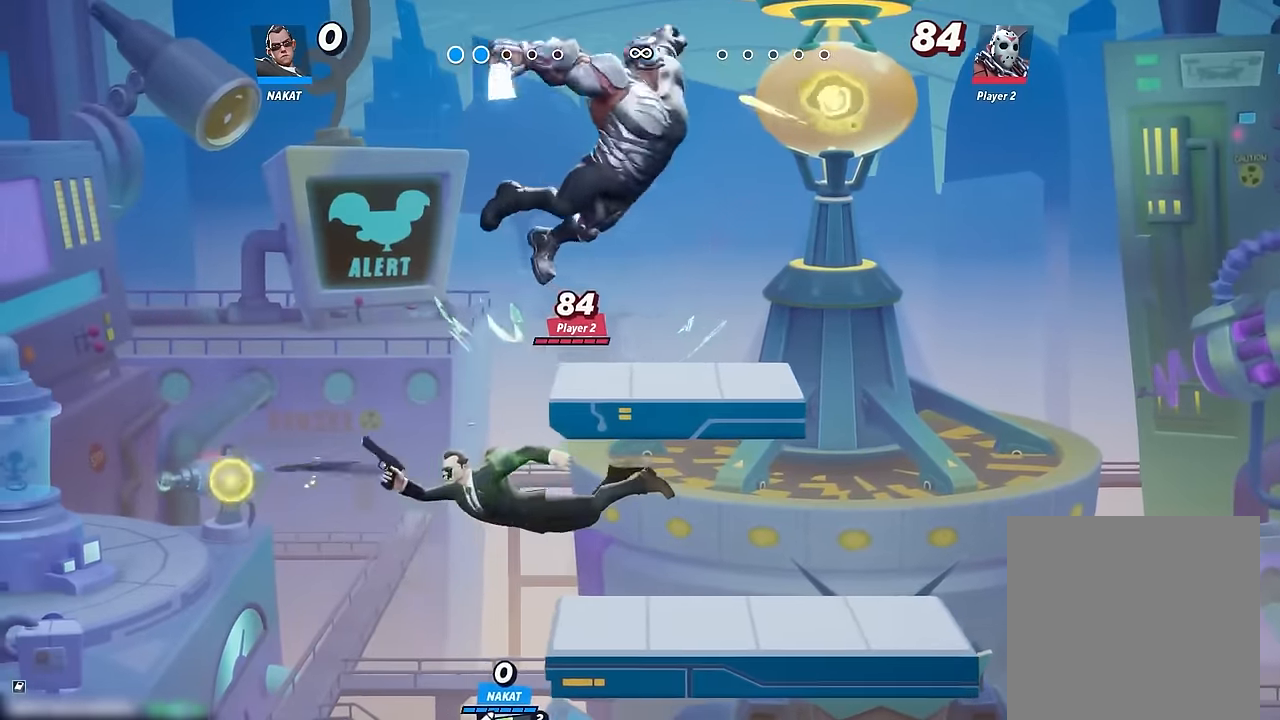
{"buttons": ["A"], "left_stick": "right", "right_stick": "center", "events": [[317, "R2", "down"], [433, "A", "down"], [450, "R2", "up"]]}
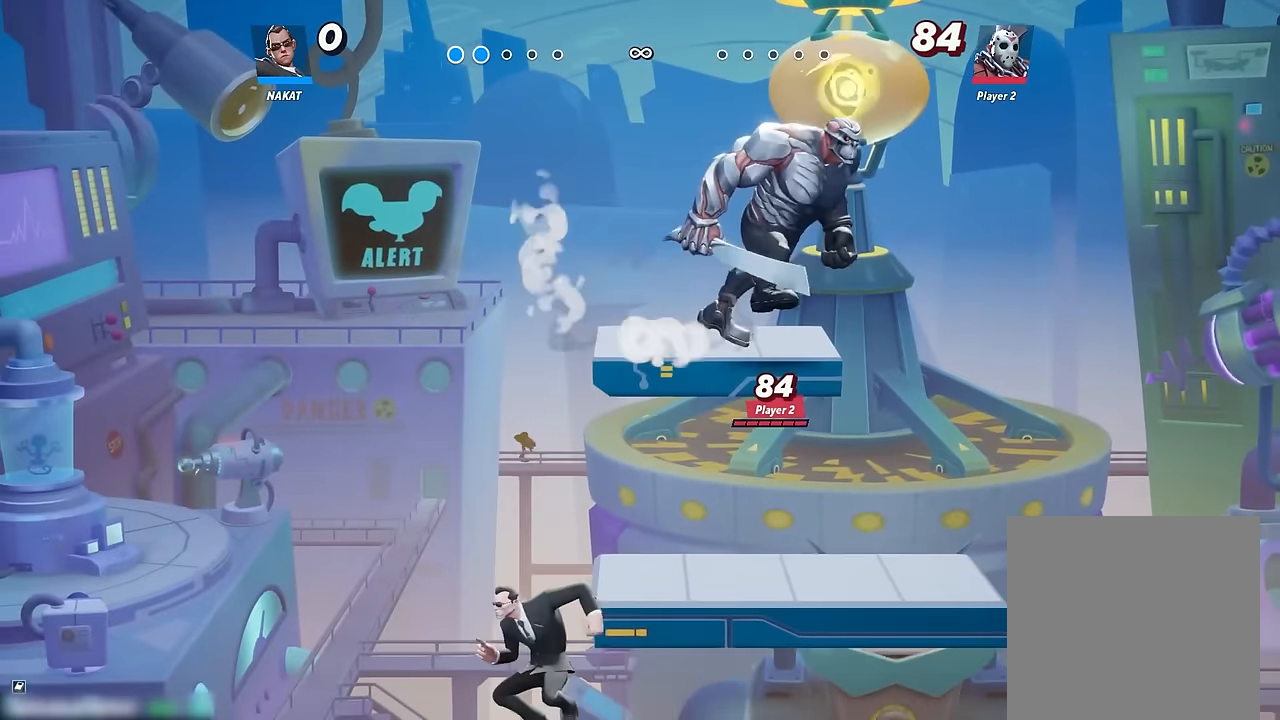
{"buttons": [], "left_stick": "down-right", "right_stick": "center", "events": [[17, "left_stick", "up-right"], [67, "X", "down"], [283, "left_stick", "right"], [433, "left_stick", "down-right"], [500, "A", "up"], [500, "X", "up"]]}
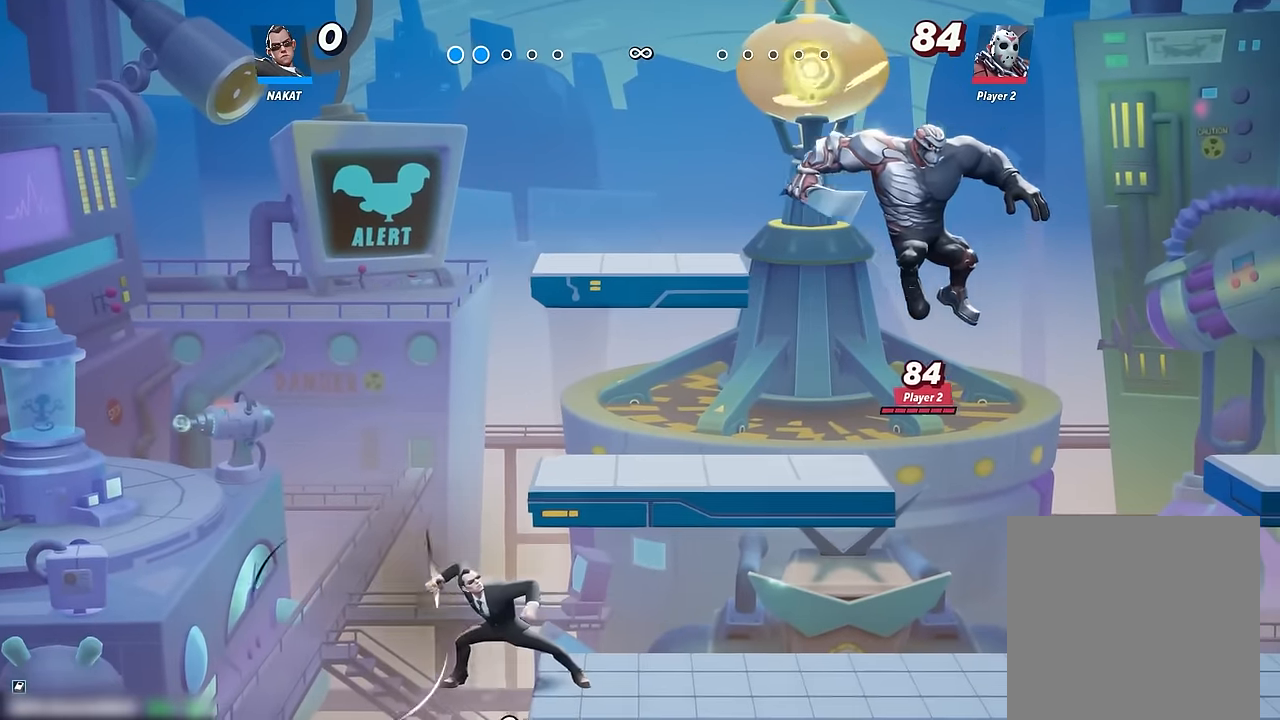
{"buttons": [], "left_stick": "down-right", "right_stick": "center", "events": []}
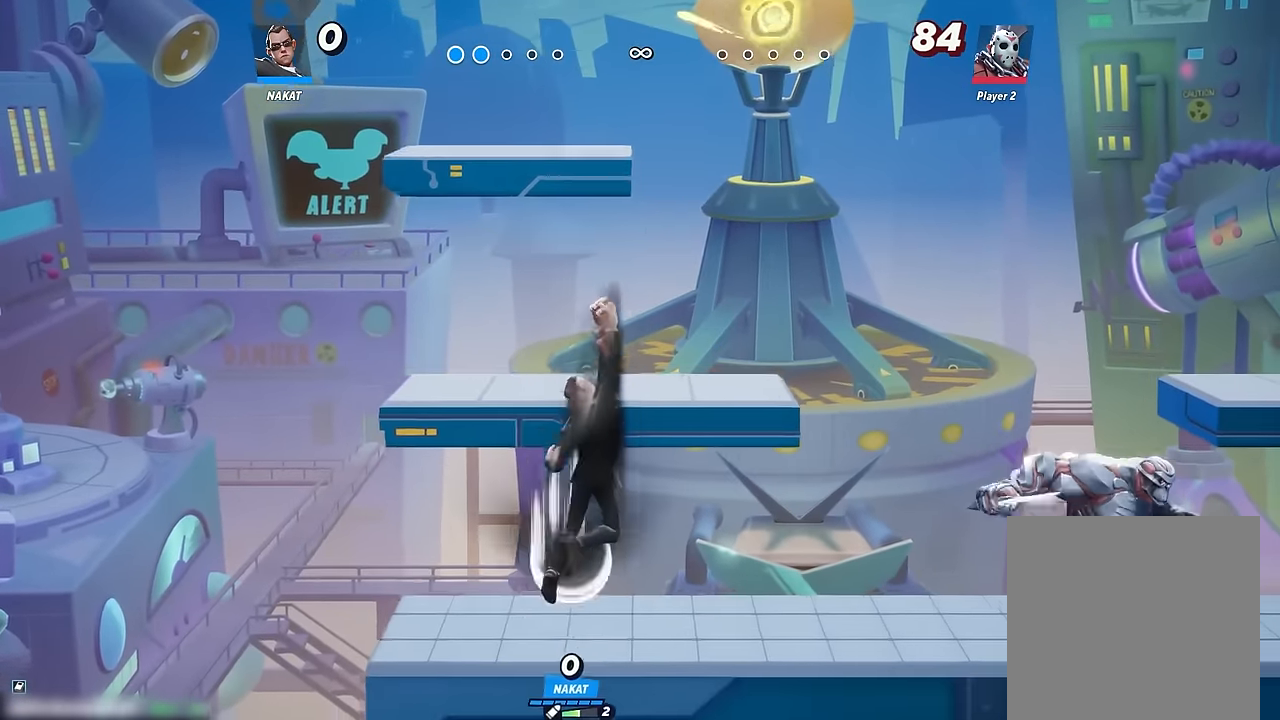
{"buttons": [], "left_stick": "right", "right_stick": "center", "events": [[217, "left_stick", "right"]]}
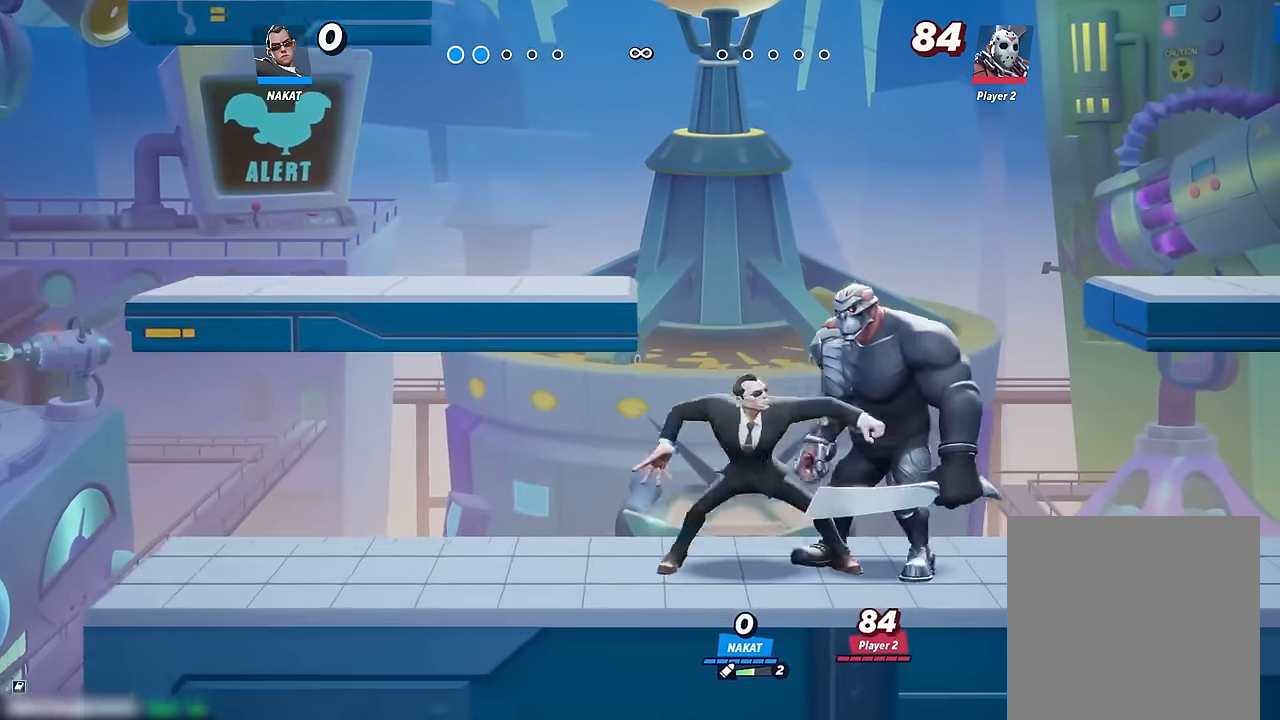
{"buttons": [], "left_stick": "right", "right_stick": "center", "events": [[167, "left_stick", "center"], [500, "left_stick", "right"]]}
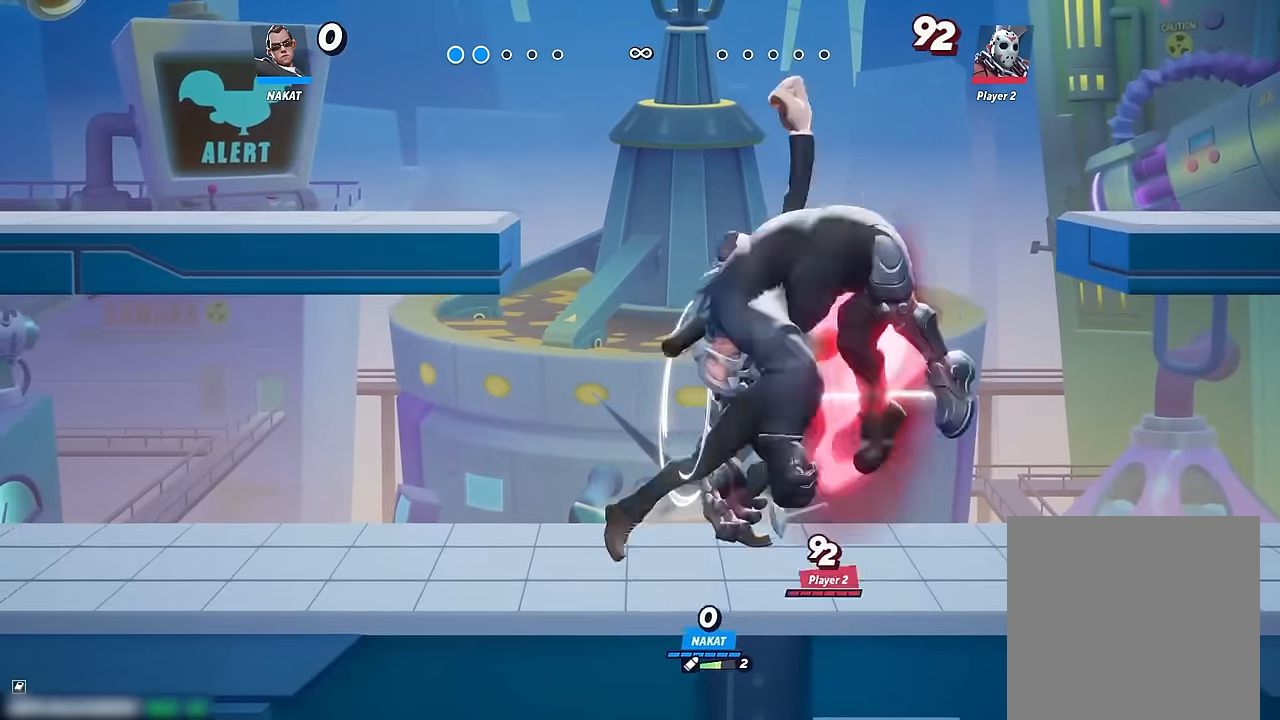
{"buttons": [], "left_stick": "up-right", "right_stick": "center", "events": [[67, "A", "down"], [150, "left_stick", "up-right"], [217, "X", "down"], [317, "A", "up"], [350, "X", "up"]]}
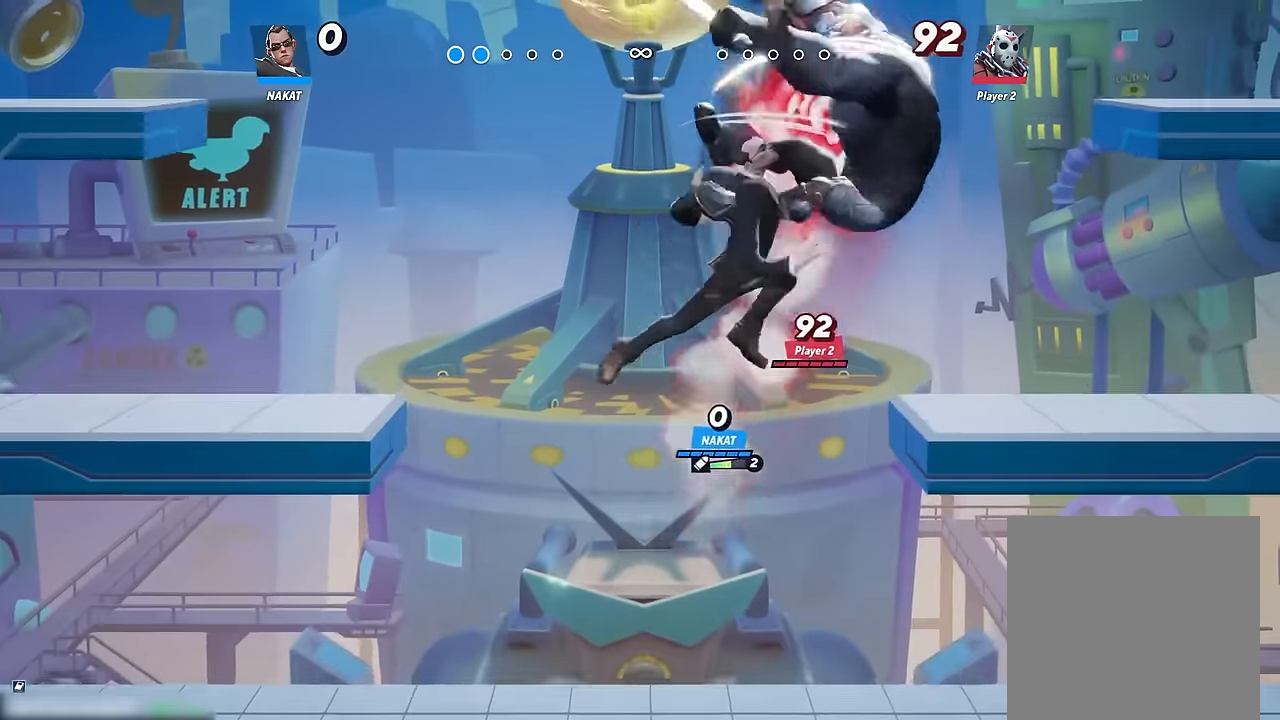
{"buttons": [], "left_stick": "up-right", "right_stick": "center", "events": [[150, "left_stick", "center"], [367, "A", "down"], [383, "left_stick", "up-right"], [467, "A", "up"]]}
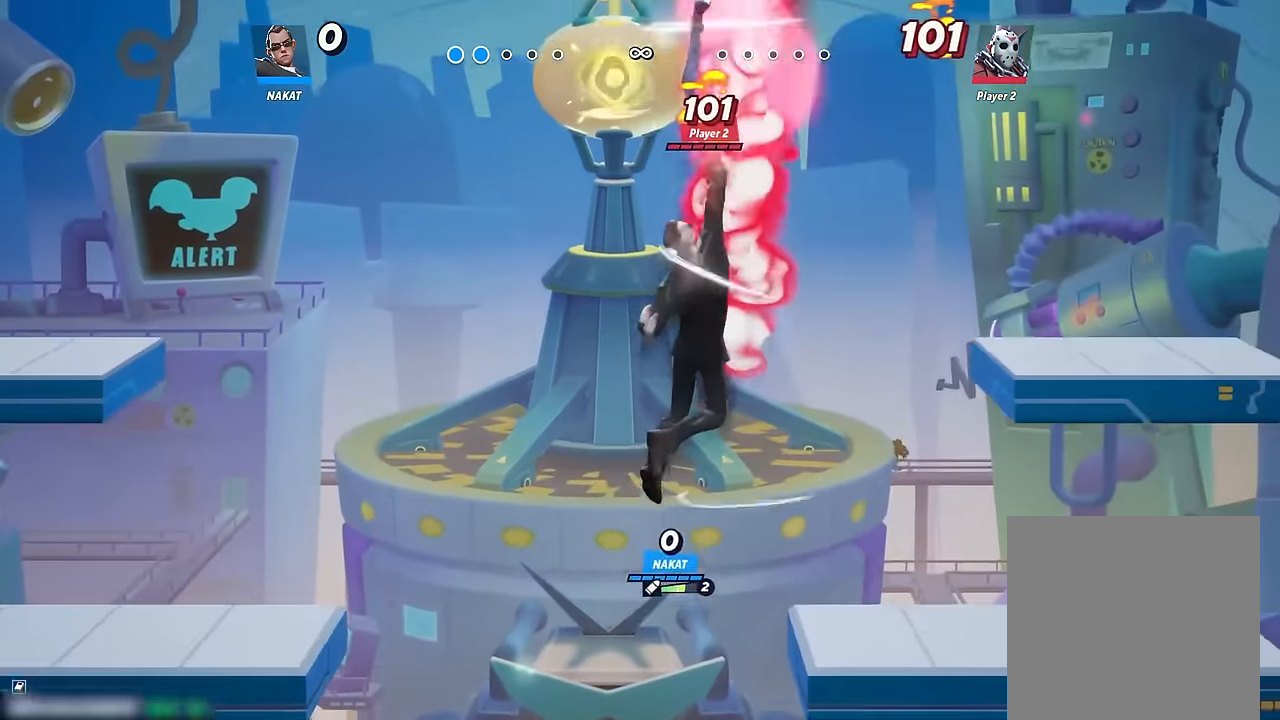
{"buttons": [], "left_stick": "down", "right_stick": "center", "events": [[33, "Y", "down"], [133, "Y", "up"], [200, "left_stick", "down-left"], [300, "left_stick", "down"]]}
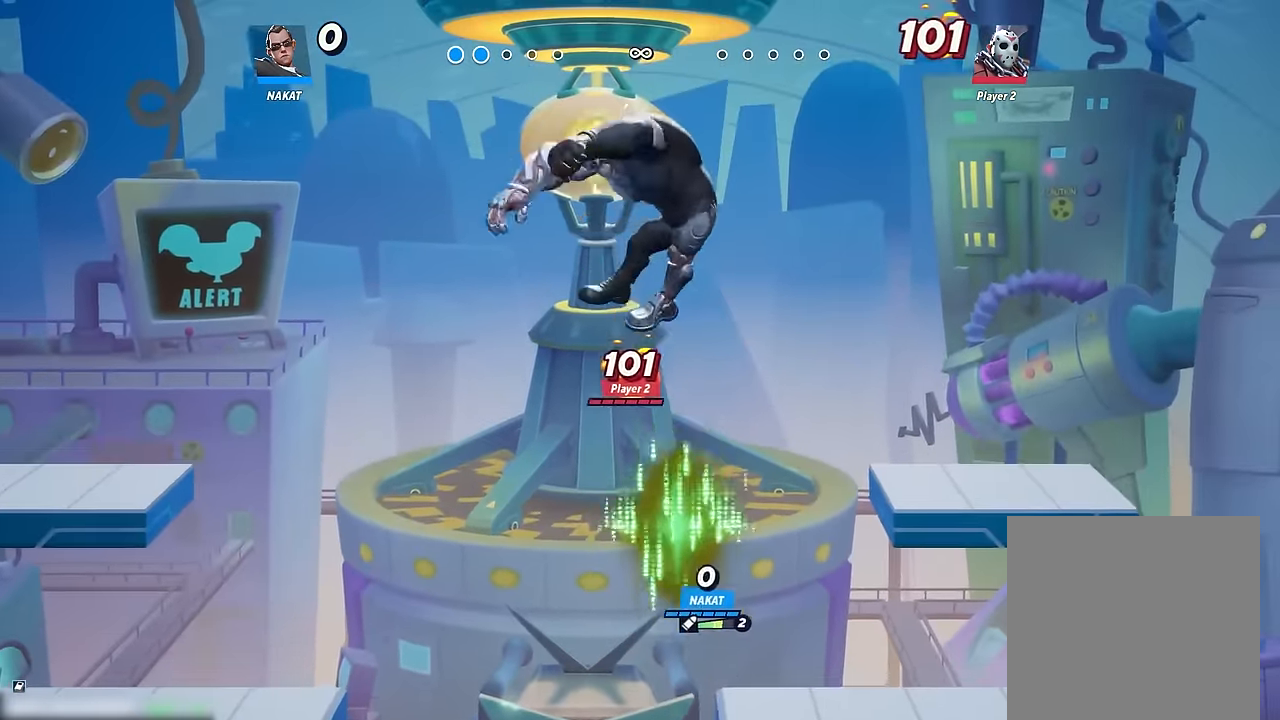
{"buttons": [], "left_stick": "center", "right_stick": "center", "events": [[317, "left_stick", "center"]]}
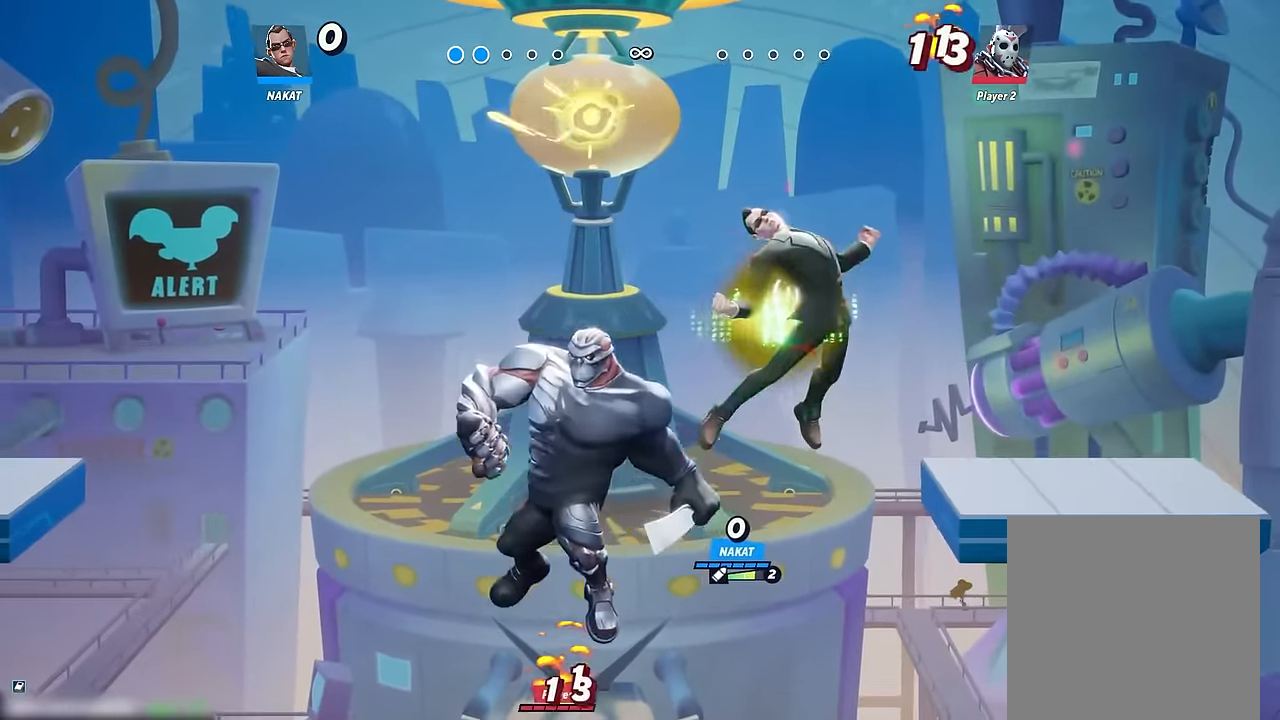
{"buttons": [], "left_stick": "down-right", "right_stick": "center", "events": [[433, "left_stick", "down-right"]]}
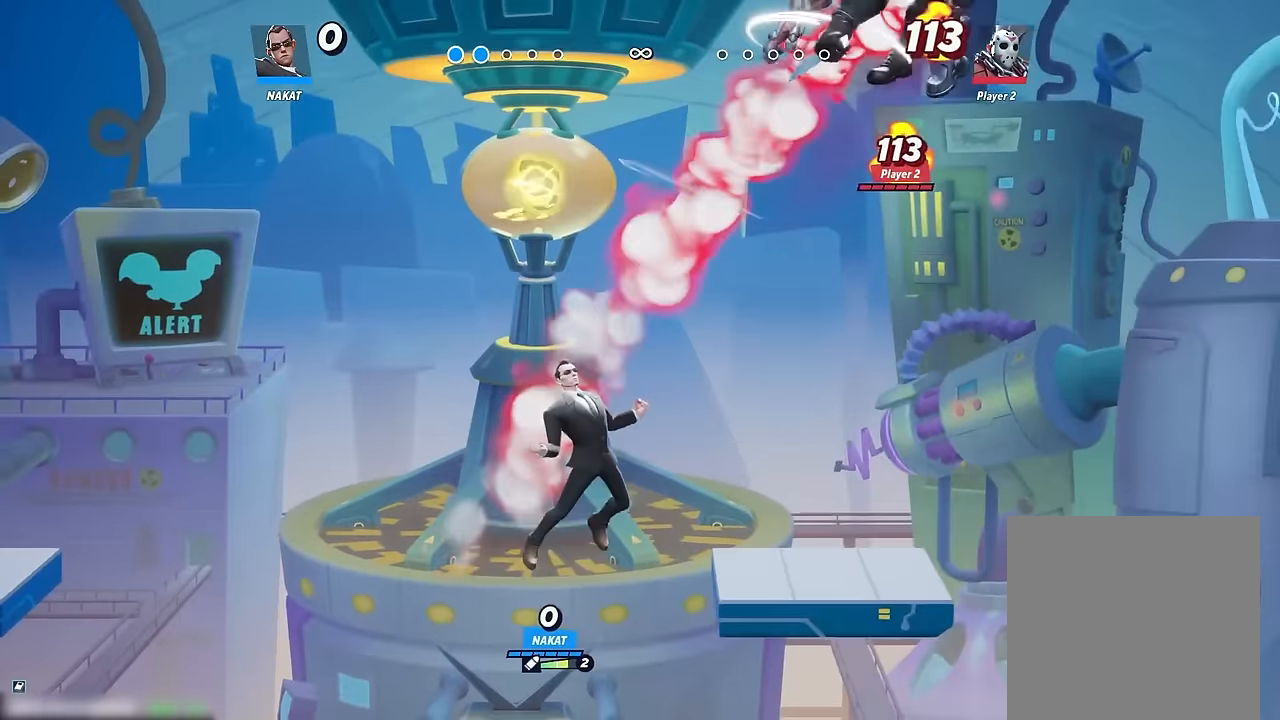
{"buttons": [], "left_stick": "right", "right_stick": "center", "events": [[350, "left_stick", "right"]]}
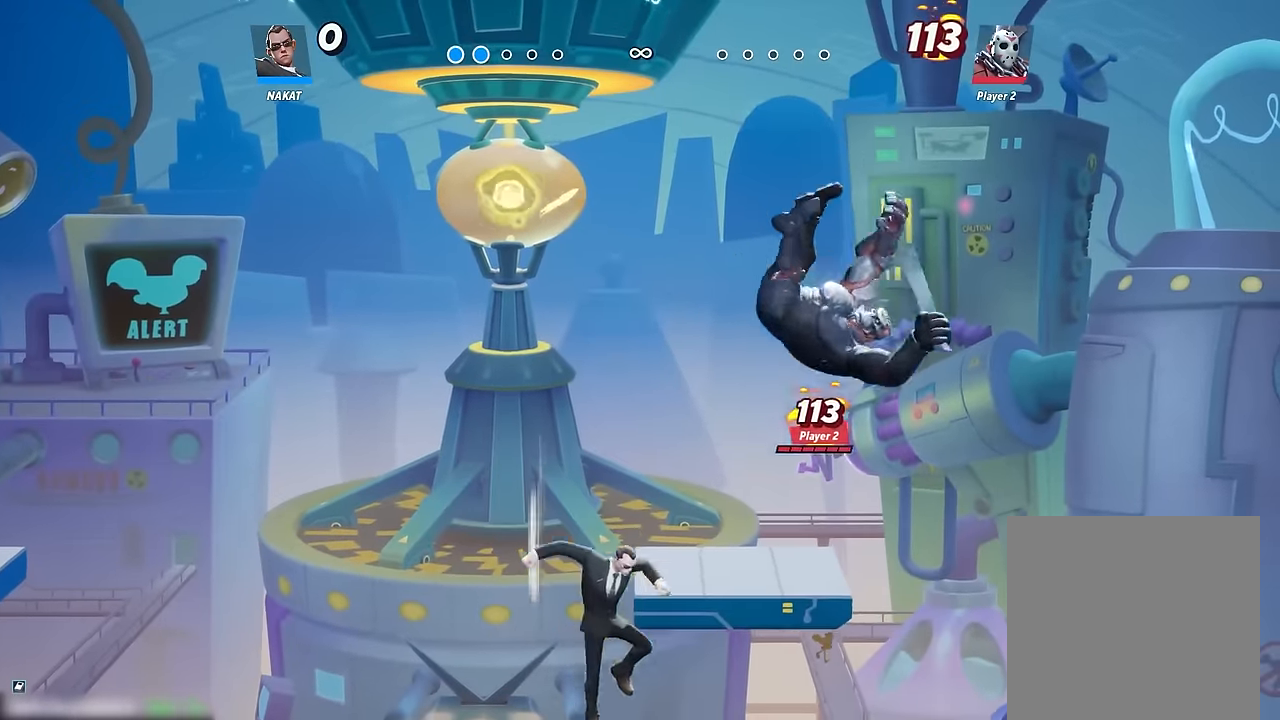
{"buttons": [], "left_stick": "down-left", "right_stick": "center", "events": [[50, "left_stick", "up-right"], [100, "A", "down"], [133, "X", "down"], [167, "A", "up"], [200, "X", "up"], [267, "left_stick", "up-left"], [417, "left_stick", "down-left"]]}
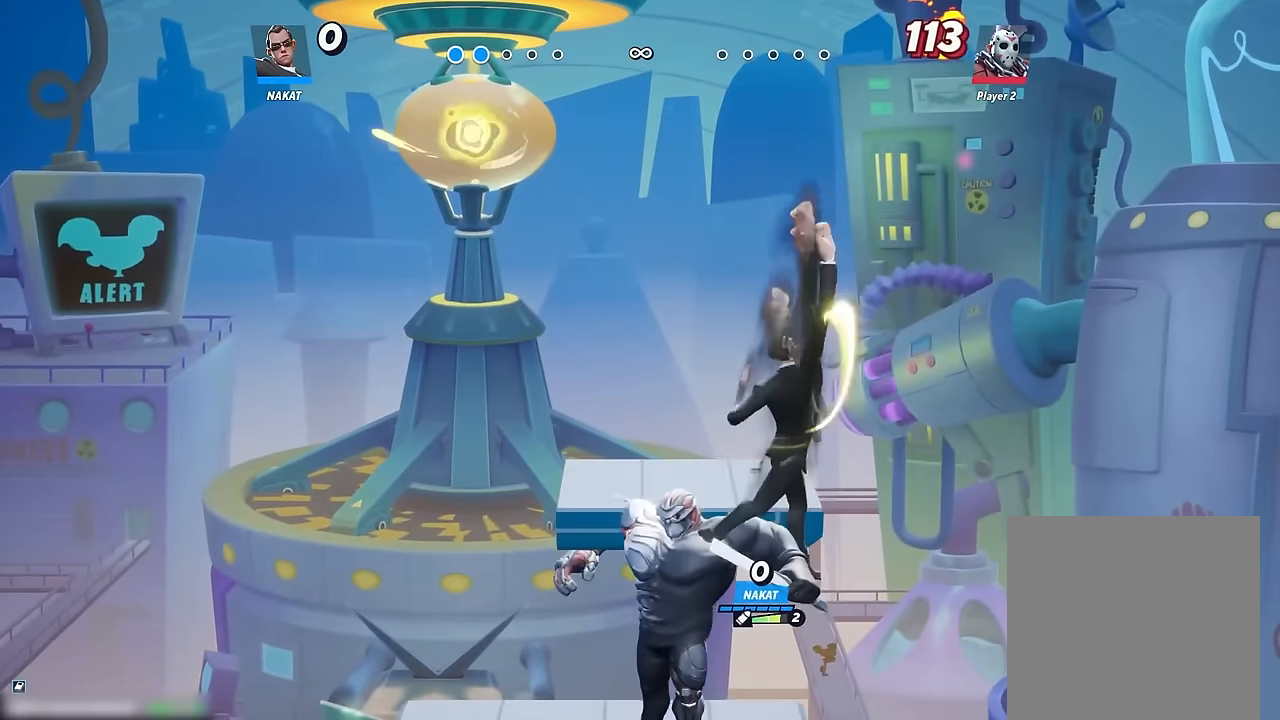
{"buttons": [], "left_stick": "down-right", "right_stick": "center", "events": [[450, "left_stick", "down-right"]]}
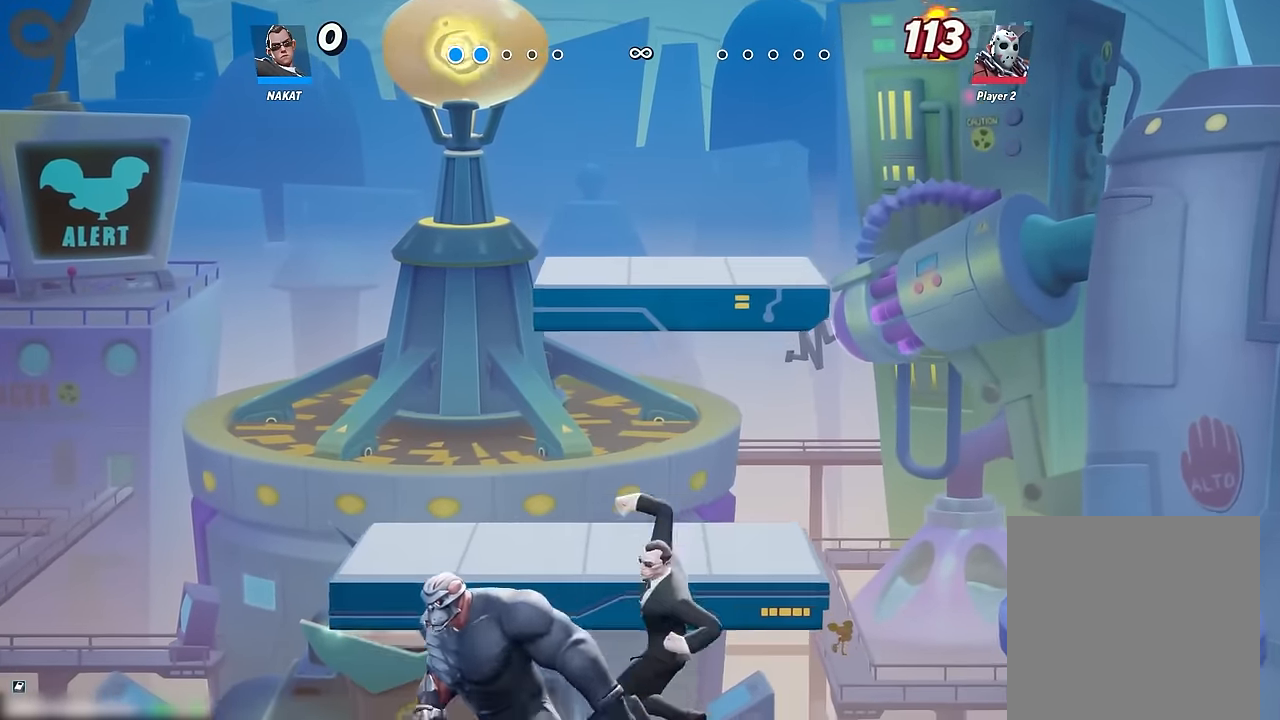
{"buttons": [], "left_stick": "left", "right_stick": "center", "events": [[133, "left_stick", "down-left"], [183, "left_stick", "left"], [333, "right_stick", "up"], [383, "right_stick", "center"]]}
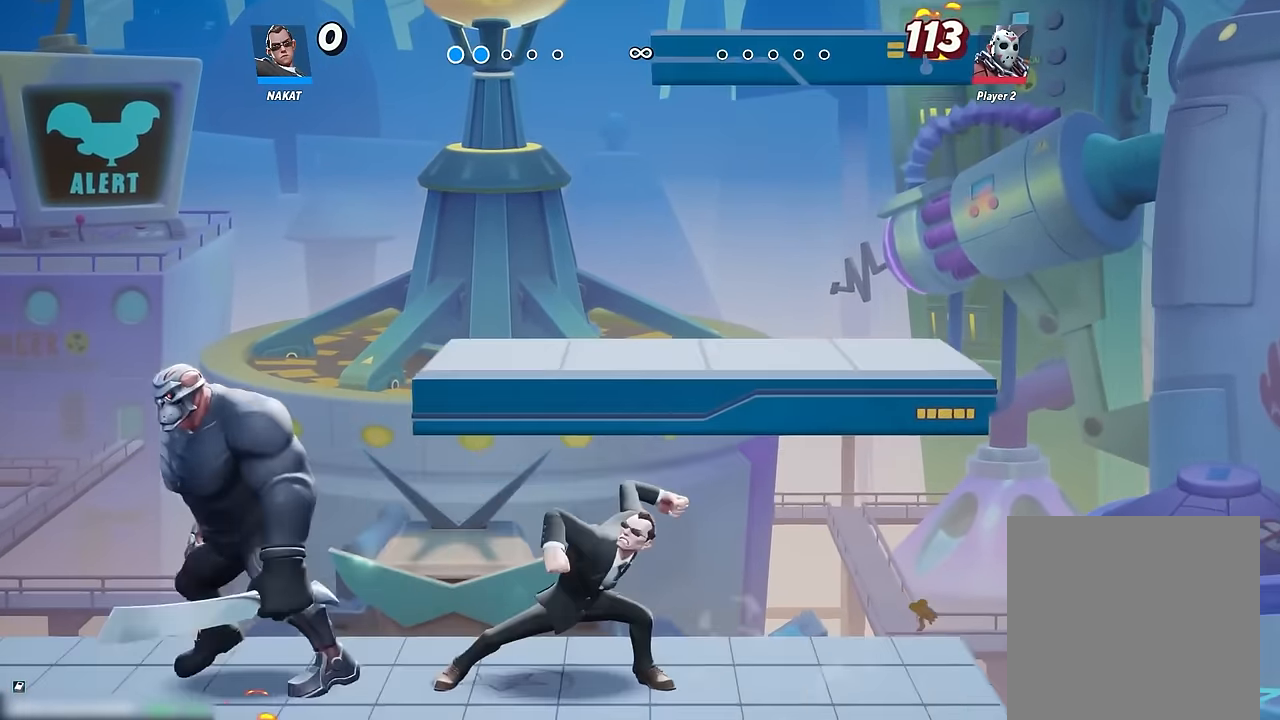
{"buttons": ["A"], "left_stick": "up-left", "right_stick": "center", "events": [[250, "left_stick", "up-left"], [450, "A", "down"]]}
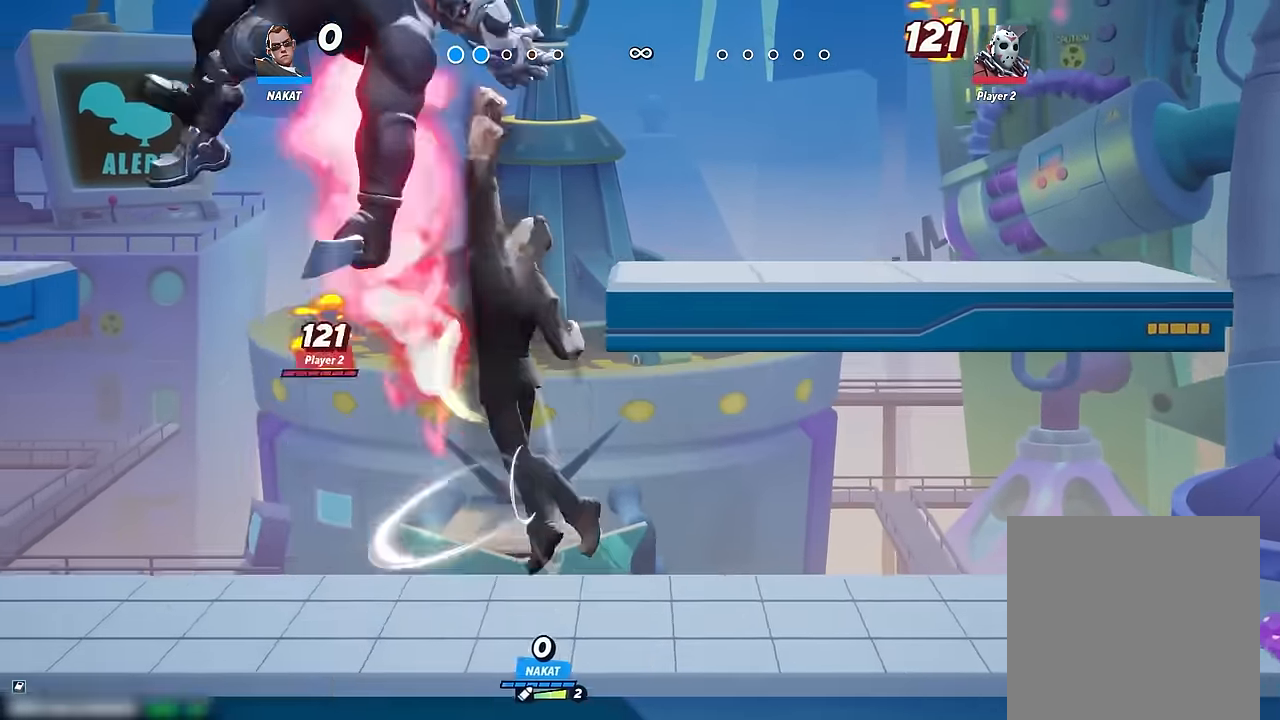
{"buttons": [], "left_stick": "left", "right_stick": "center", "events": [[100, "A", "up"], [183, "A", "down"], [350, "X", "down"], [350, "left_stick", "left"], [500, "A", "up"], [500, "X", "up"]]}
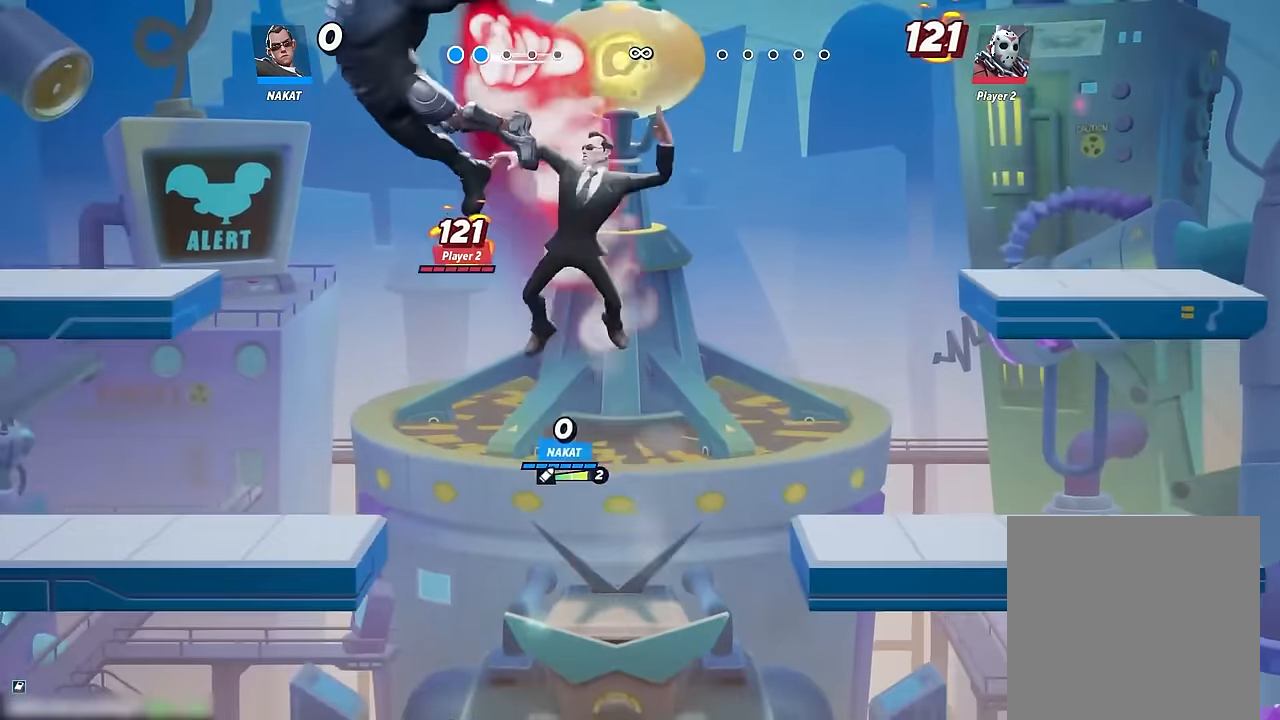
{"buttons": [], "left_stick": "left", "right_stick": "center", "events": []}
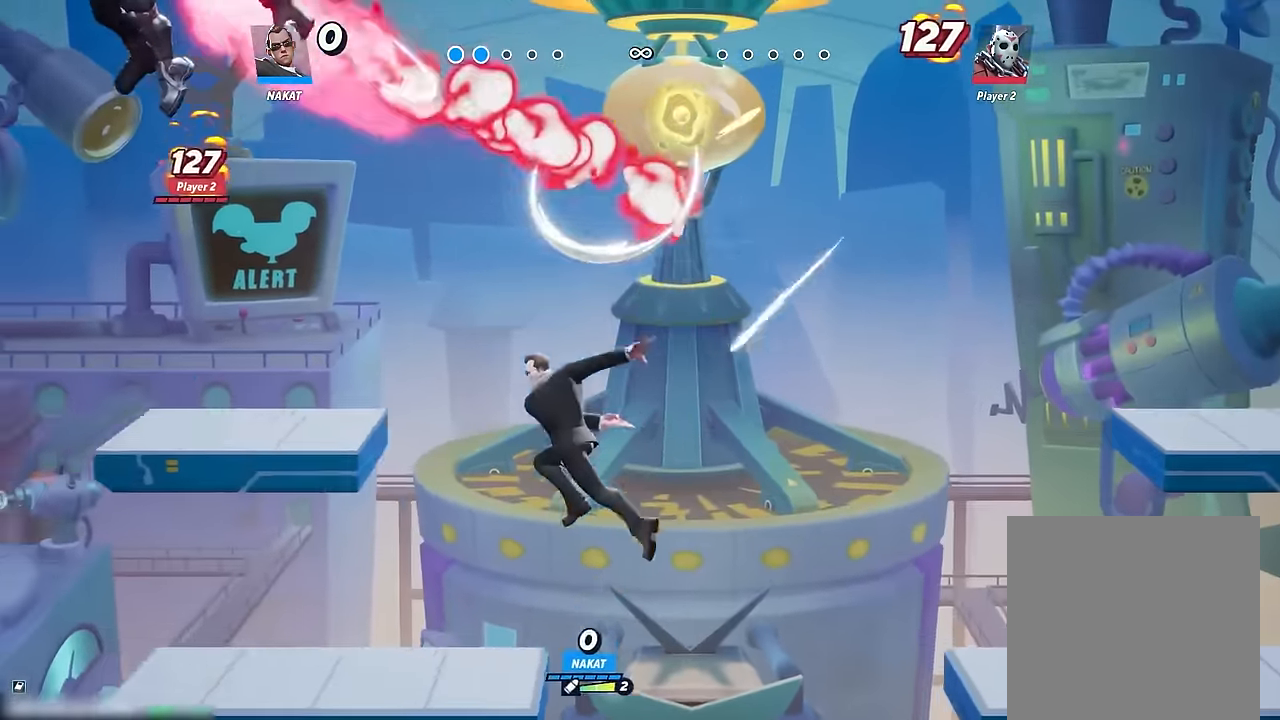
{"buttons": ["Y"], "left_stick": "left", "right_stick": "center", "events": [[334, "A", "down"], [384, "A", "up"], [467, "Y", "down"]]}